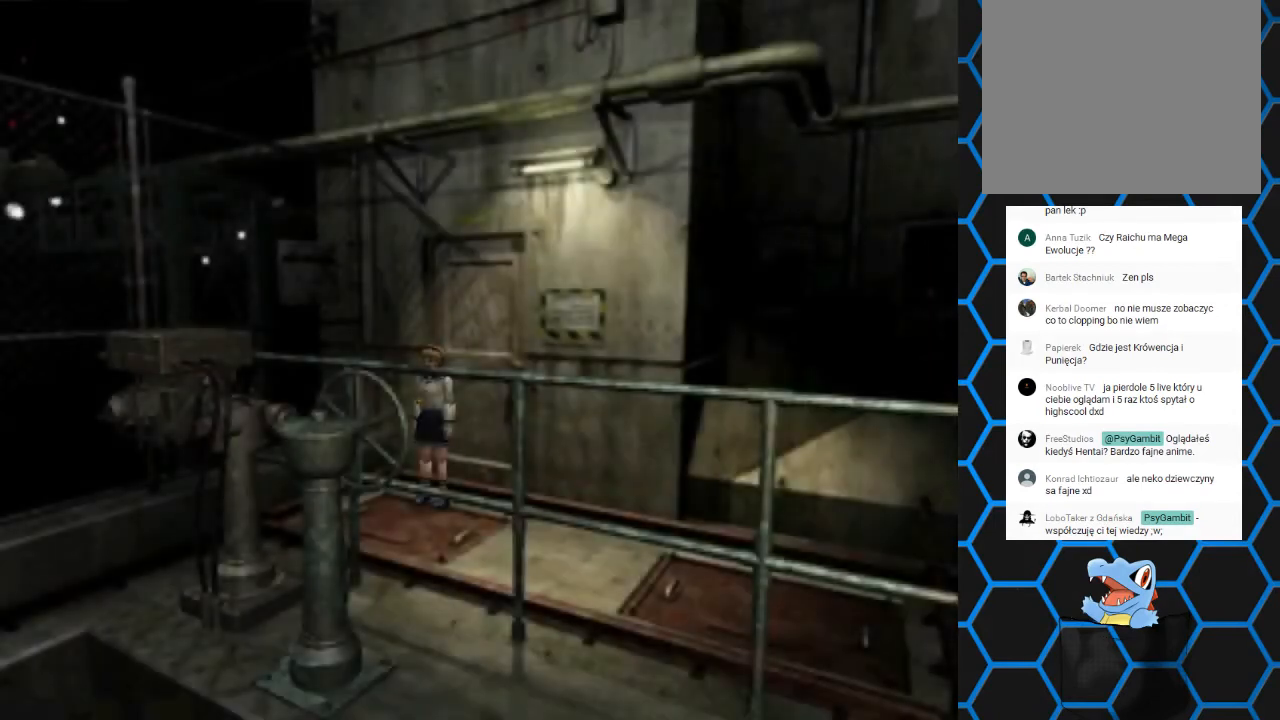
Gameplay with a controller (PlayStation layout); each line is a JSON object with the inputs held at the frame after it. "events" lists button and stick changes between this image and that frame as [ms after this image, input, new state], when the widget could be followed in between. Not read: L3 R3 left_stick right_stick.
{"buttons": ["SQUARE", "DPAD_UP", "DPAD_LEFT"], "events": [[167, "DPAD_UP", "down"], [200, "SQUARE", "down"], [300, "DPAD_LEFT", "down"]]}
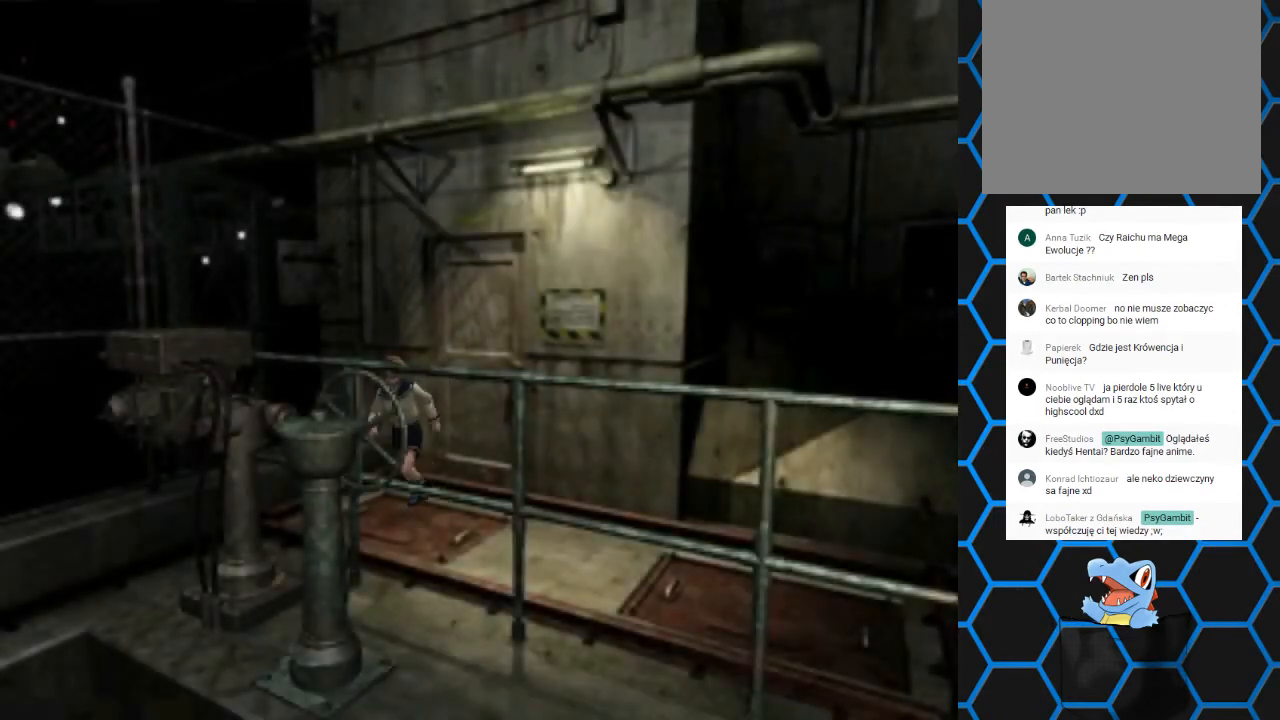
{"buttons": ["SQUARE", "DPAD_UP", "DPAD_LEFT"], "events": []}
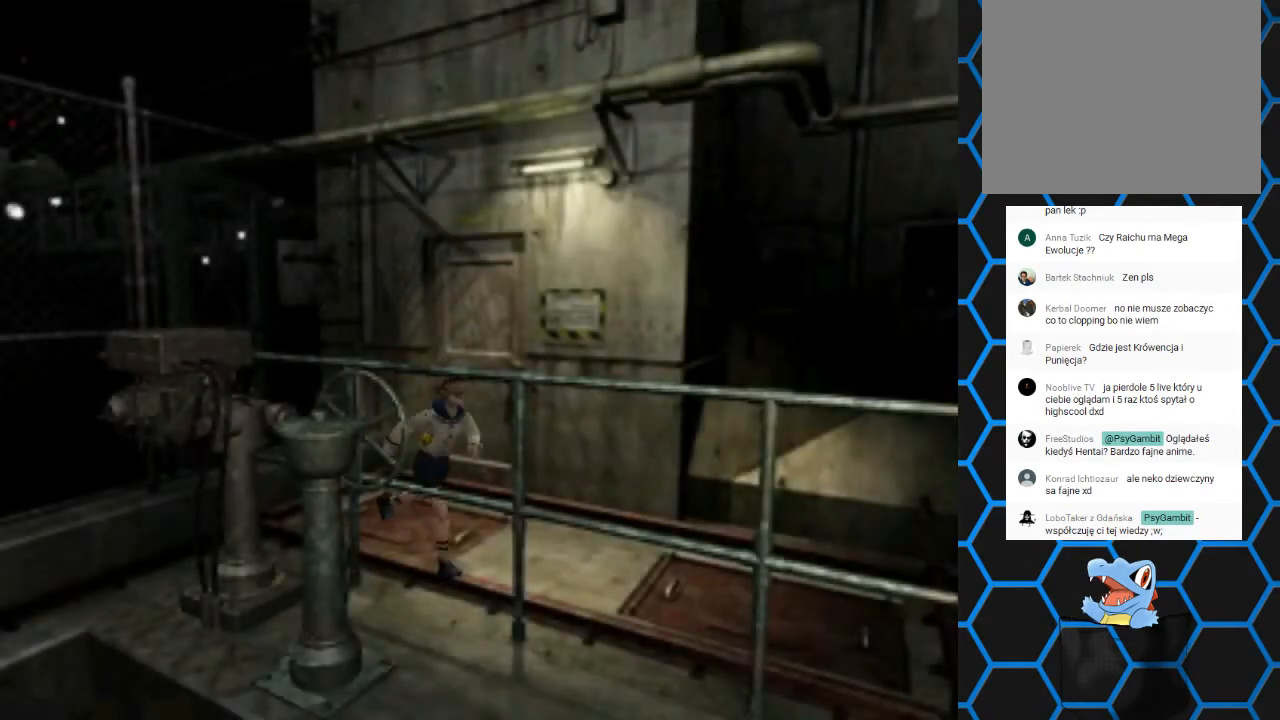
{"buttons": ["SQUARE", "DPAD_UP"], "events": [[167, "DPAD_LEFT", "up"]]}
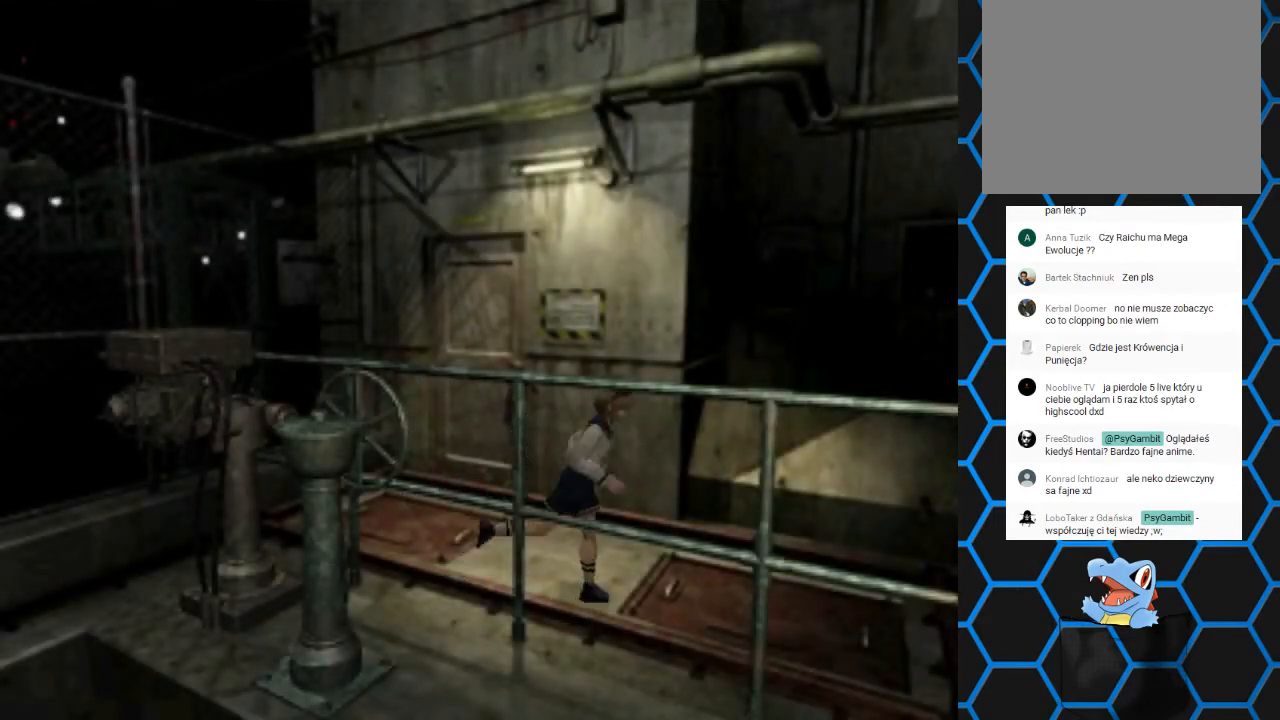
{"buttons": ["SQUARE", "DPAD_UP"], "events": []}
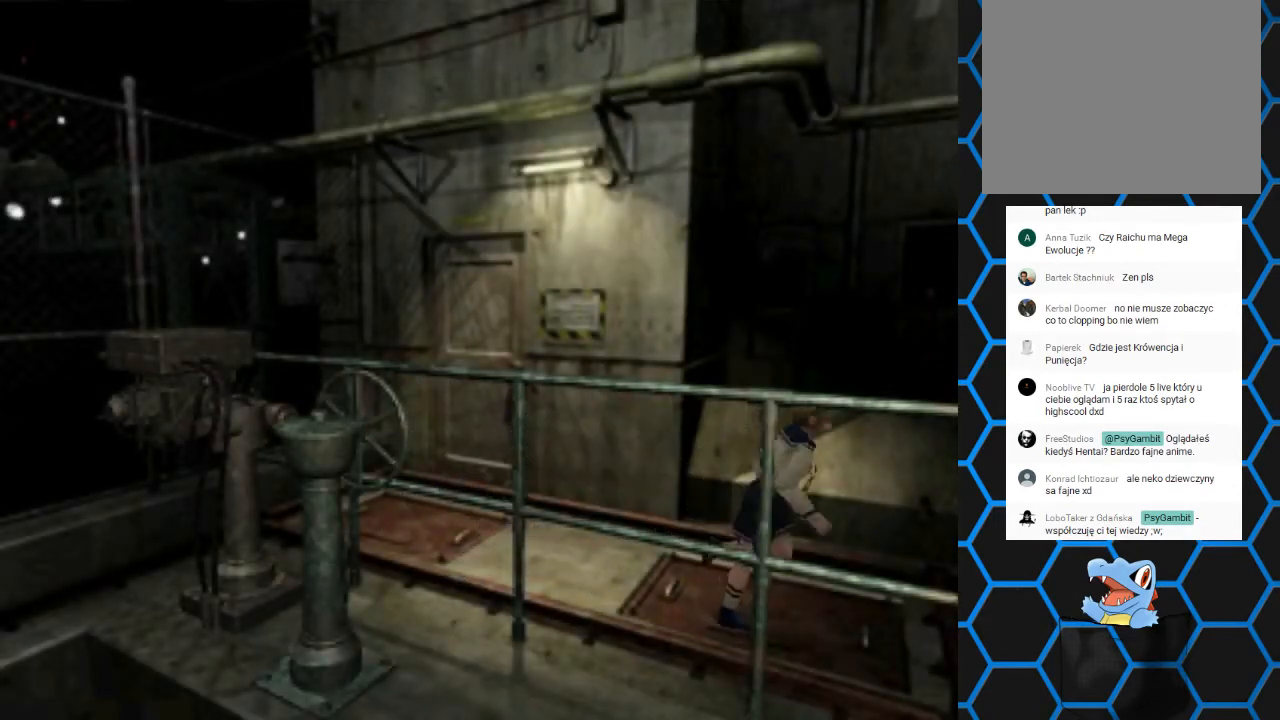
{"buttons": ["SQUARE", "DPAD_UP"], "events": []}
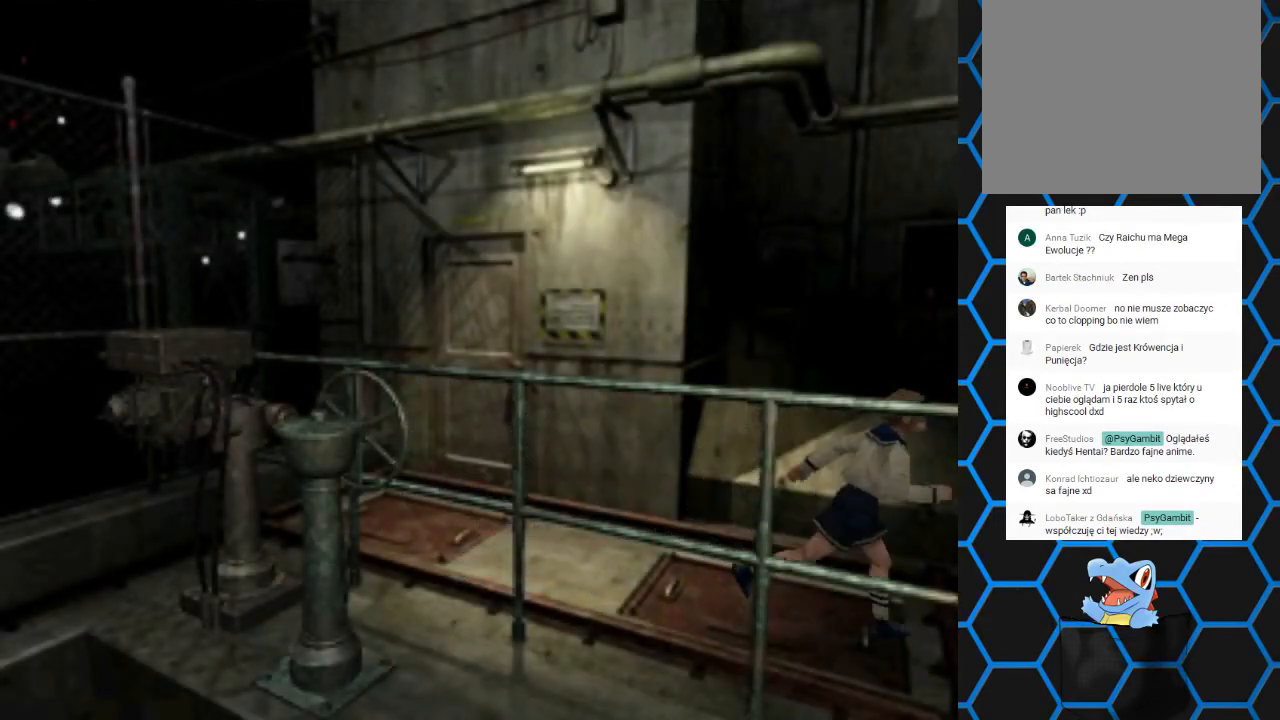
{"buttons": ["SQUARE", "DPAD_UP", "DPAD_RIGHT"], "events": [[433, "DPAD_RIGHT", "down"]]}
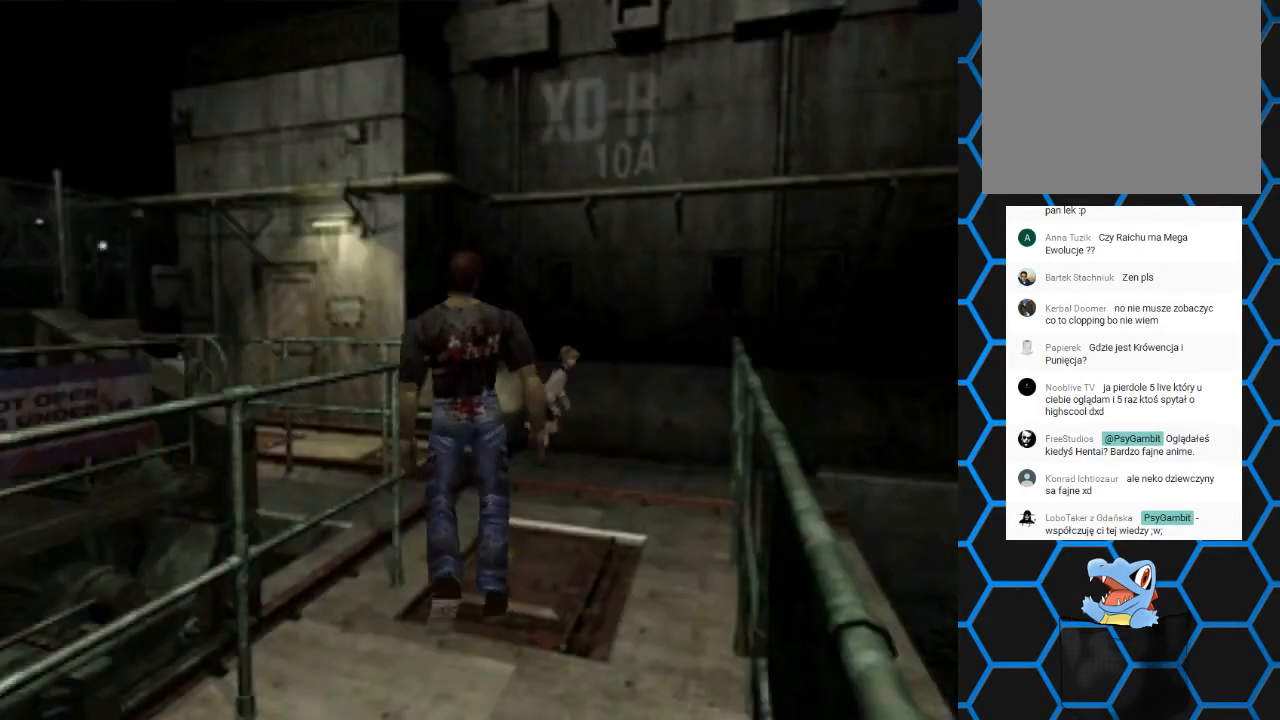
{"buttons": ["SQUARE", "DPAD_UP", "DPAD_RIGHT"], "events": [[133, "DPAD_RIGHT", "up"], [200, "DPAD_RIGHT", "down"]]}